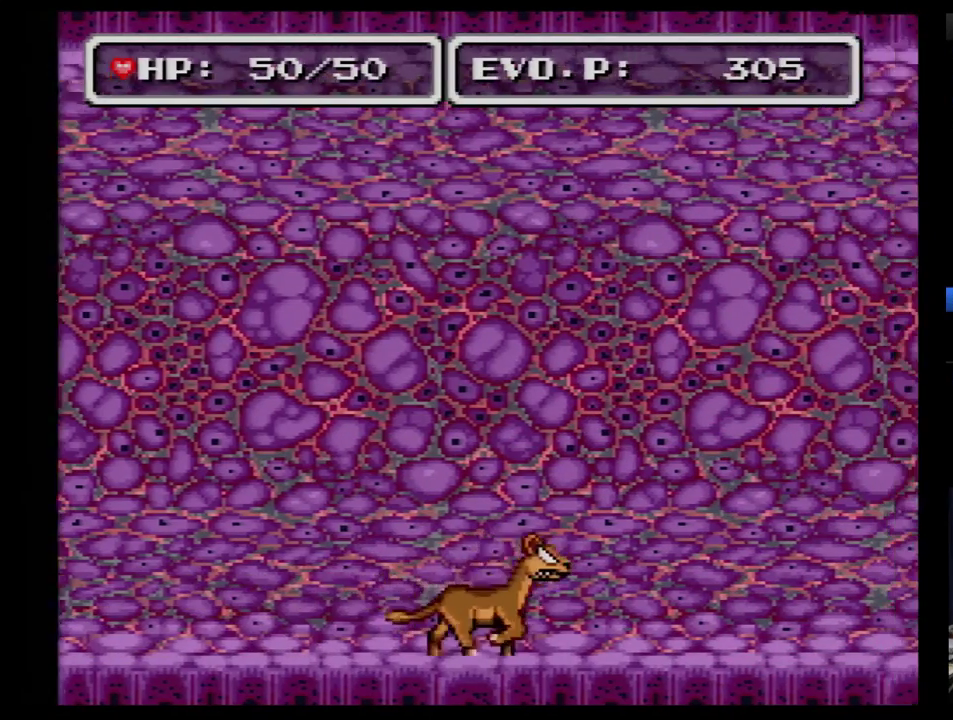
Gameplay with a controller (Nintendo layout); each line is a JSON object with the inputs held at the frame after it. "events" lists button and stick changes between this image and that frame as [ms after this image, input, new state], when the widget could be followed in between. Not read: L3 R3.
{"buttons": ["B", "DPAD_RIGHT"], "events": [[138, "B", "down"]]}
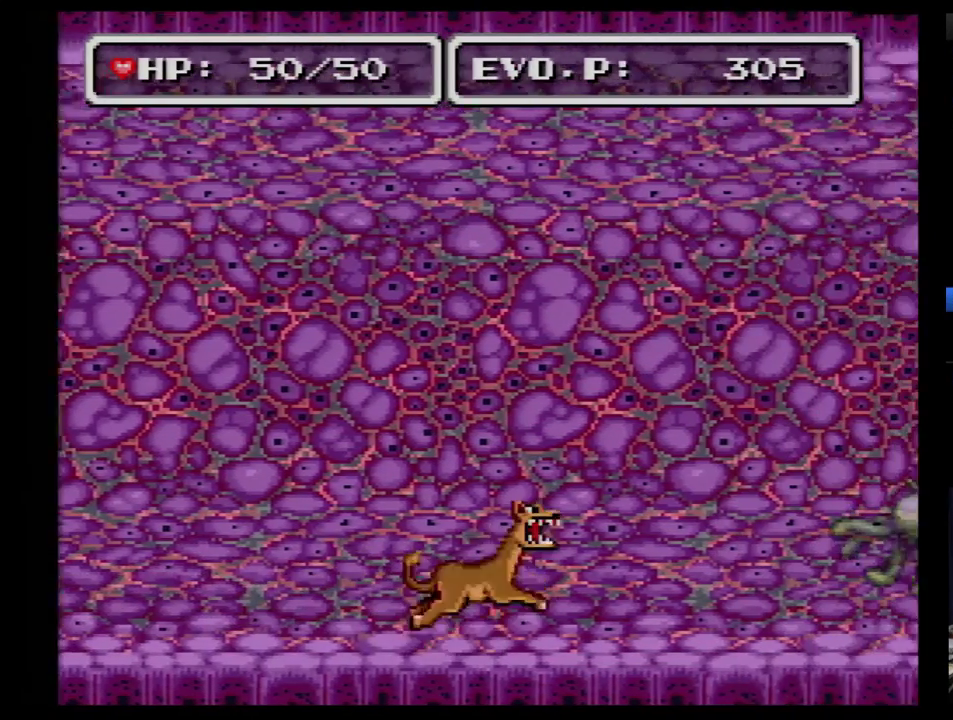
{"buttons": ["B", "DPAD_LEFT"], "events": [[431, "DPAD_LEFT", "down"], [431, "DPAD_RIGHT", "up"]]}
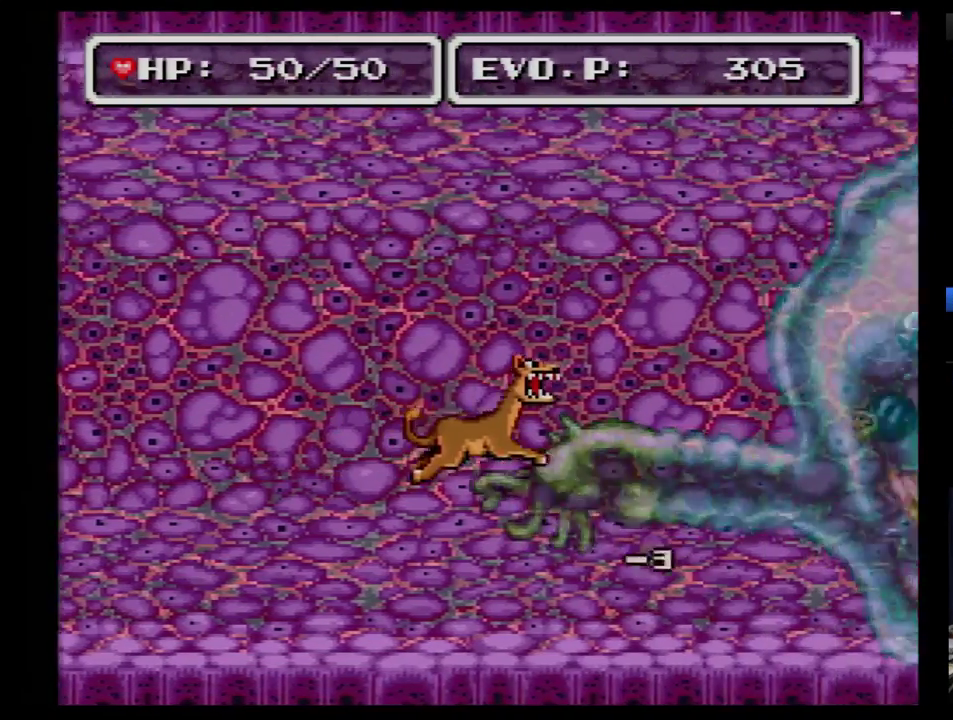
{"buttons": ["DPAD_RIGHT"], "events": [[224, "B", "up"], [259, "DPAD_LEFT", "up"], [276, "DPAD_RIGHT", "down"]]}
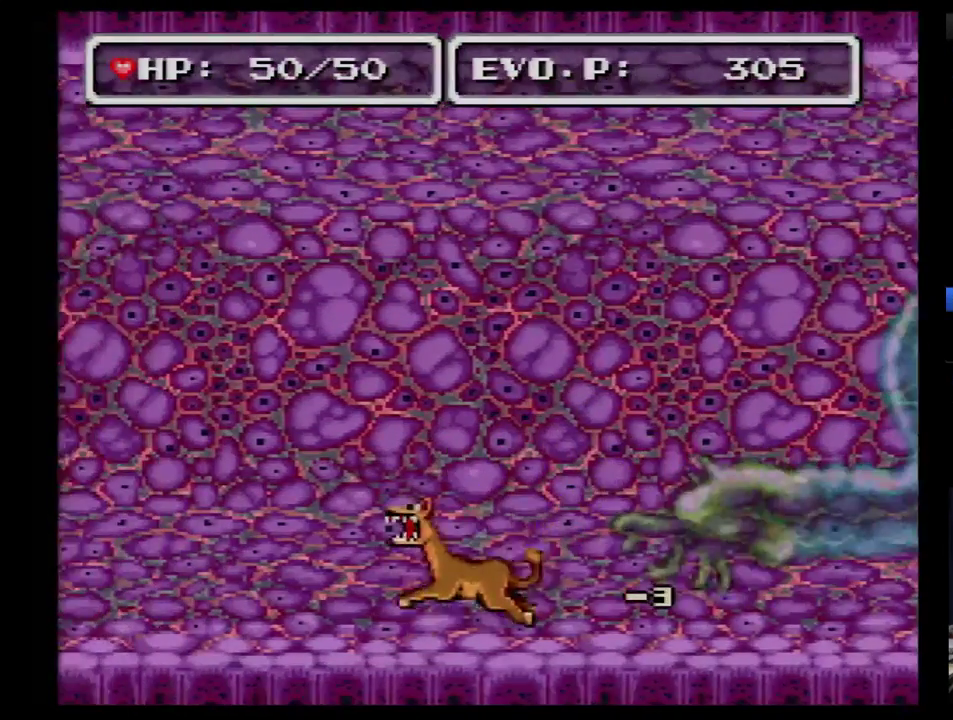
{"buttons": [], "events": [[34, "Y", "down"], [69, "DPAD_RIGHT", "up"], [224, "DPAD_RIGHT", "down"], [224, "Y", "up"], [276, "DPAD_RIGHT", "up"]]}
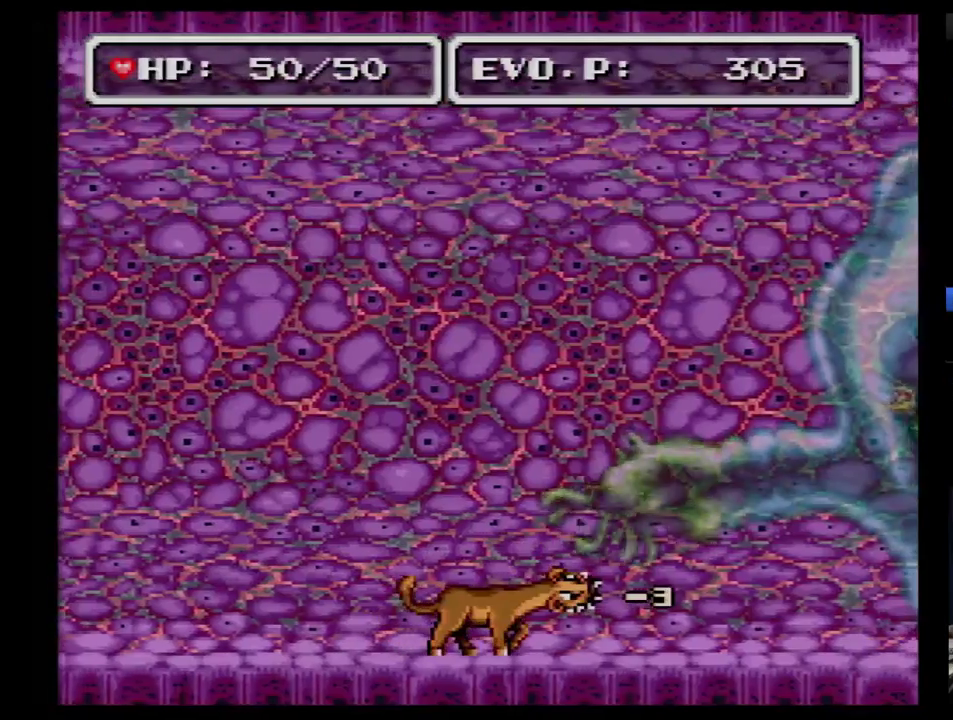
{"buttons": ["Y"], "events": [[34, "DPAD_RIGHT", "down"], [138, "DPAD_RIGHT", "up"], [138, "Y", "down"], [345, "Y", "up"], [431, "Y", "down"]]}
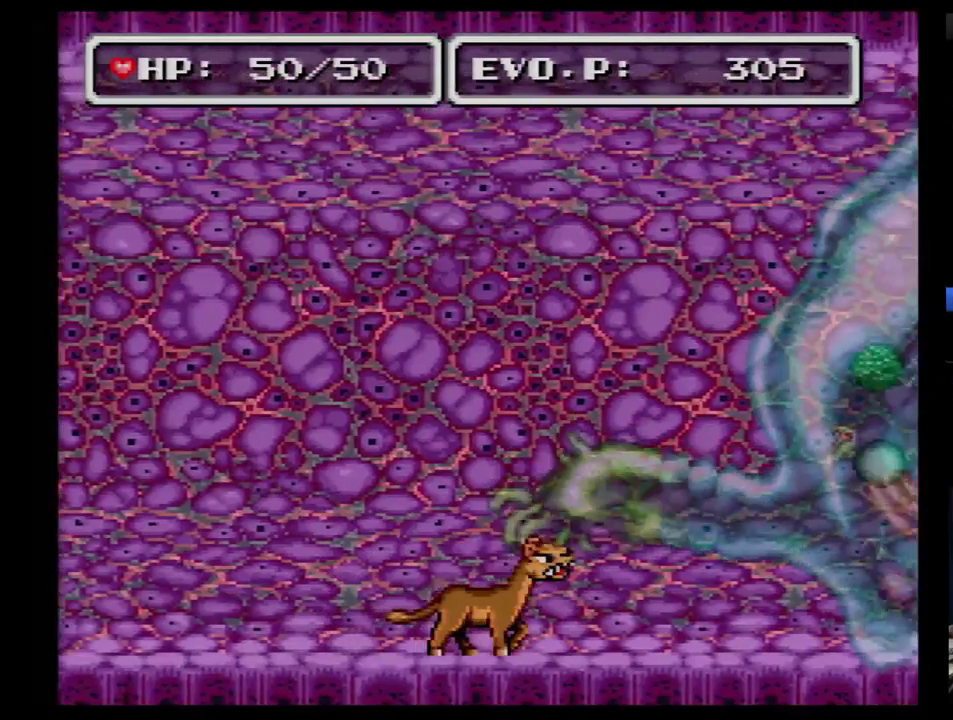
{"buttons": ["Y"], "events": [[69, "Y", "up"], [155, "Y", "down"], [224, "Y", "up"], [328, "Y", "down"], [431, "Y", "up"], [500, "Y", "down"]]}
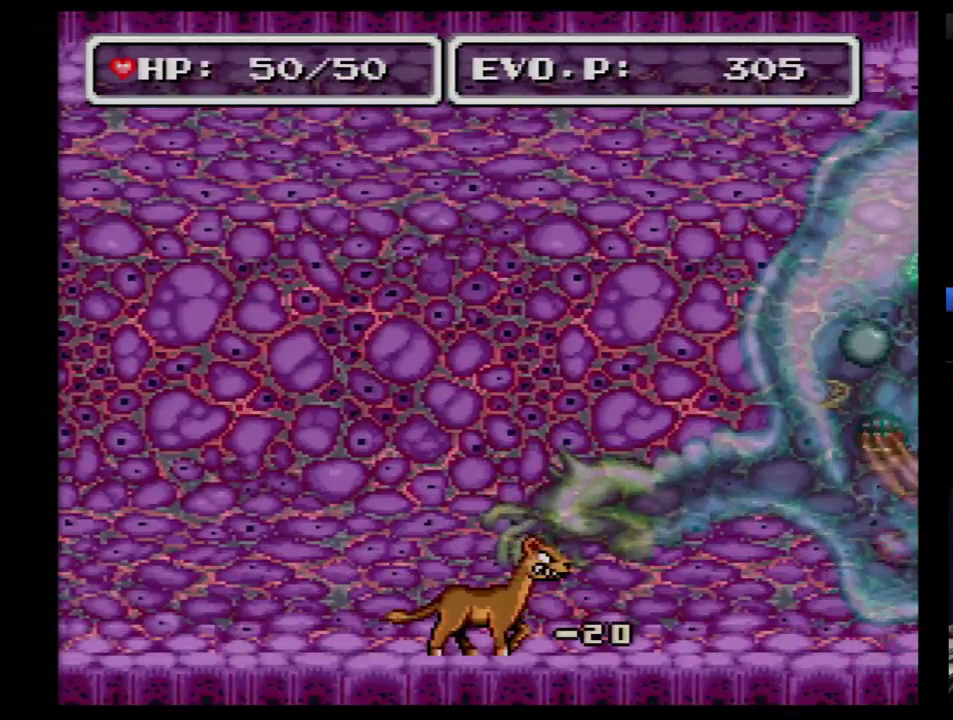
{"buttons": ["Y"], "events": [[121, "Y", "up"], [431, "Y", "down"]]}
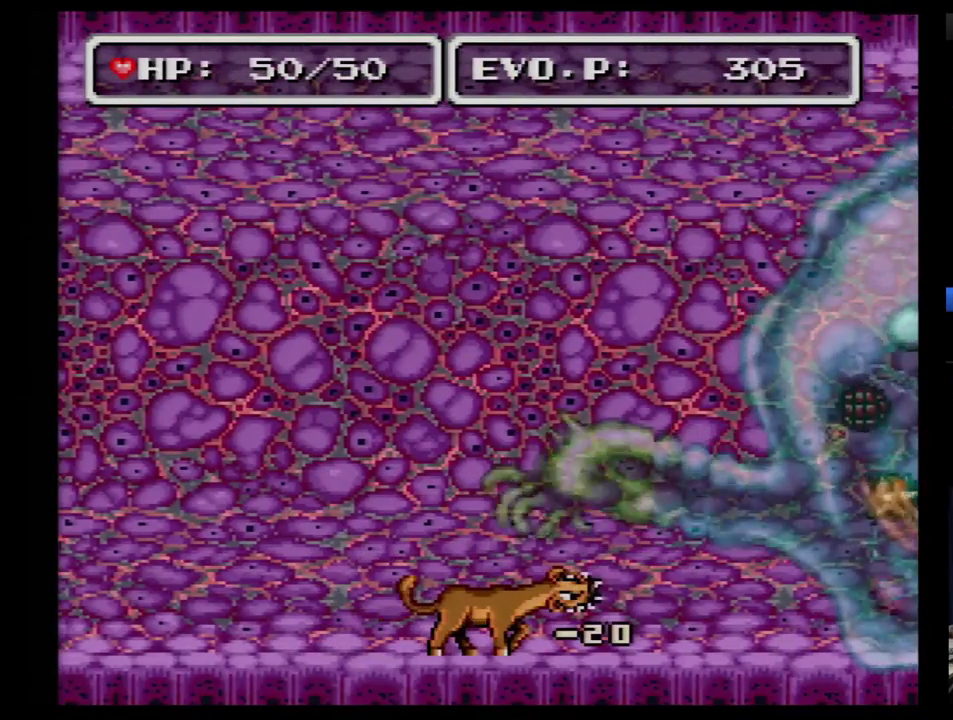
{"buttons": [], "events": [[155, "Y", "up"]]}
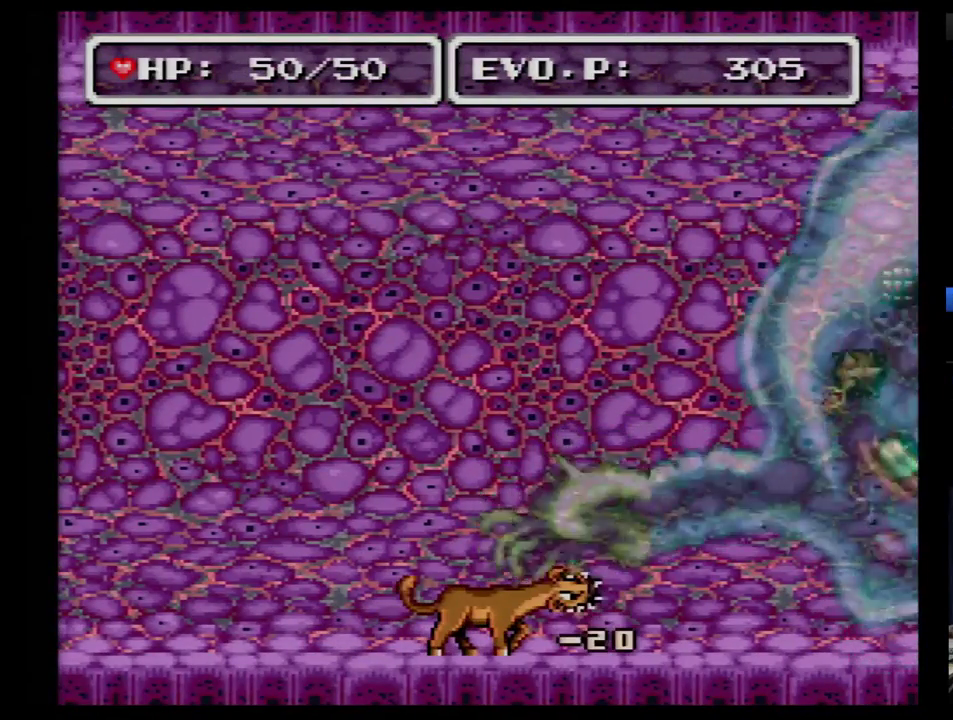
{"buttons": [], "events": []}
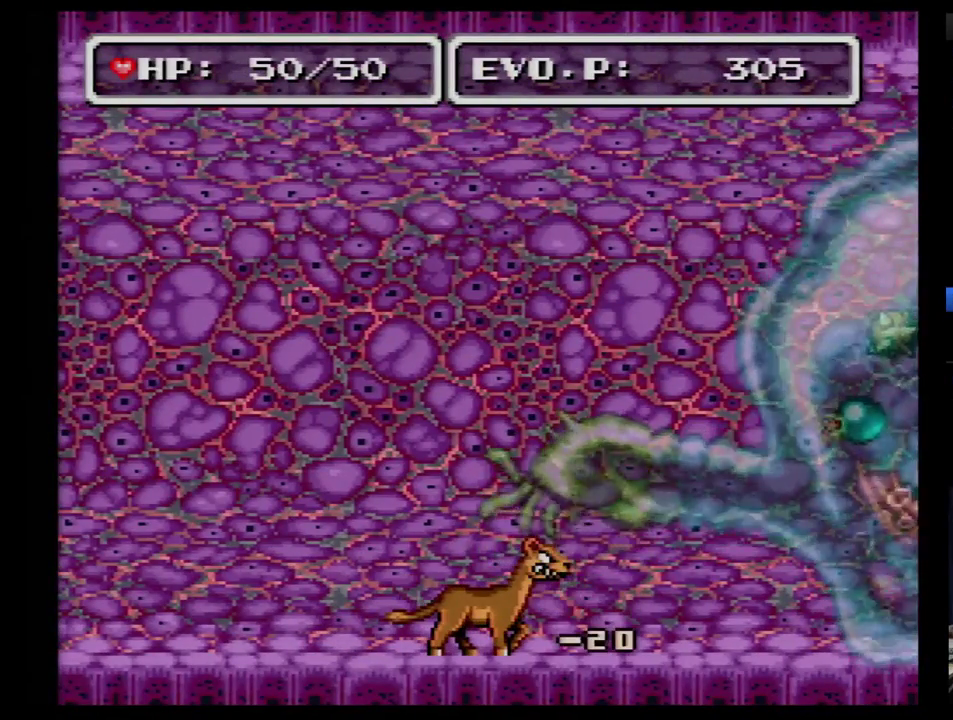
{"buttons": [], "events": [[17, "Y", "down"], [310, "Y", "up"]]}
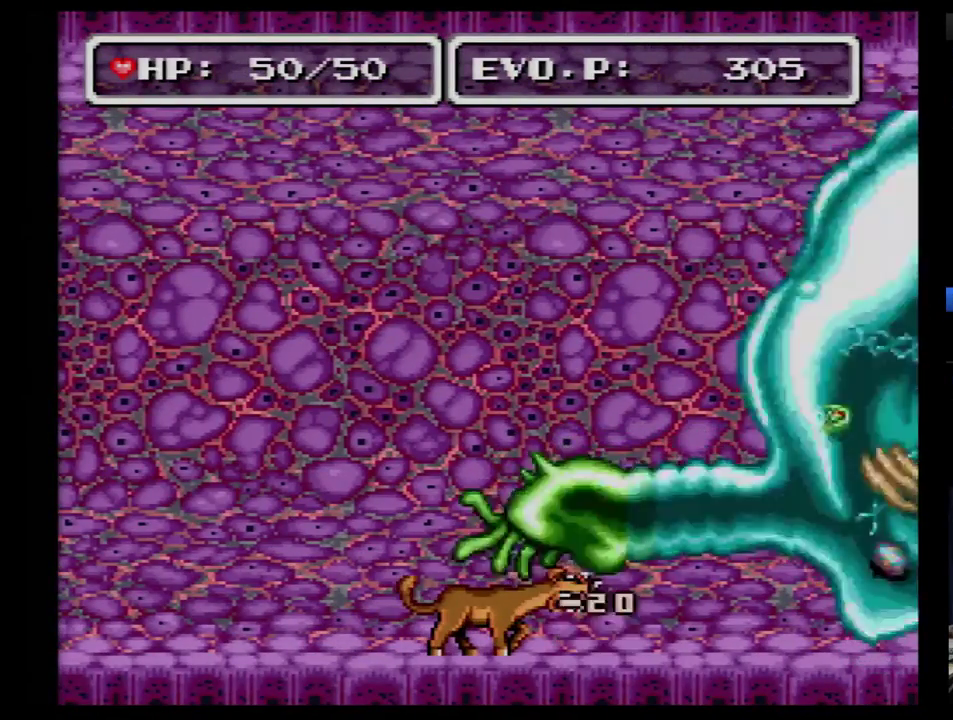
{"buttons": ["DPAD_RIGHT"], "events": [[448, "DPAD_RIGHT", "down"]]}
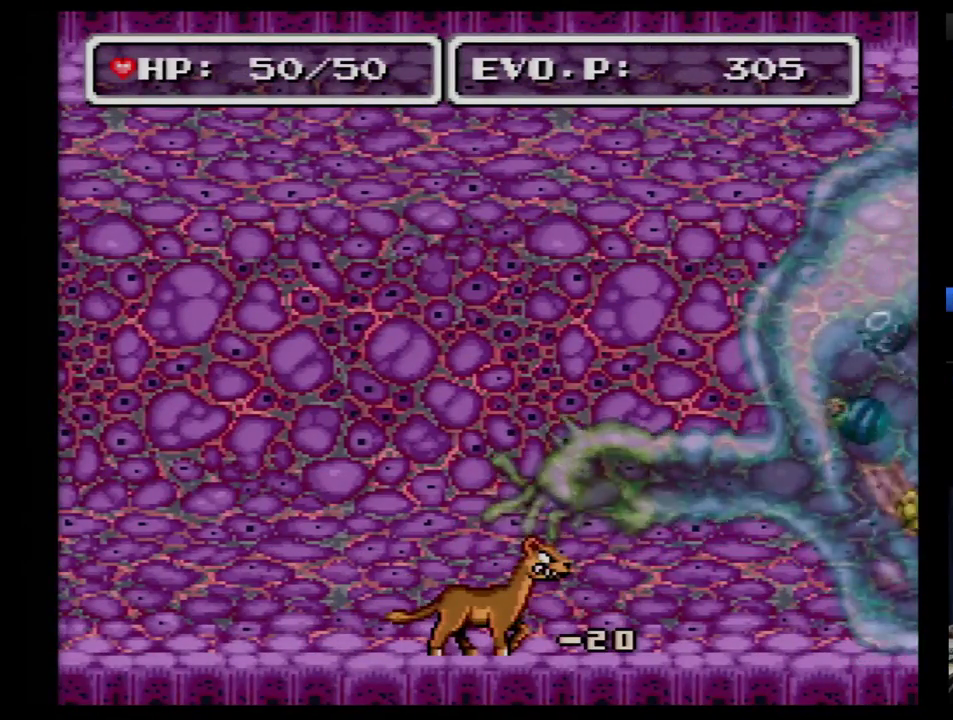
{"buttons": [], "events": [[69, "DPAD_RIGHT", "up"], [276, "DPAD_RIGHT", "down"], [466, "DPAD_RIGHT", "up"]]}
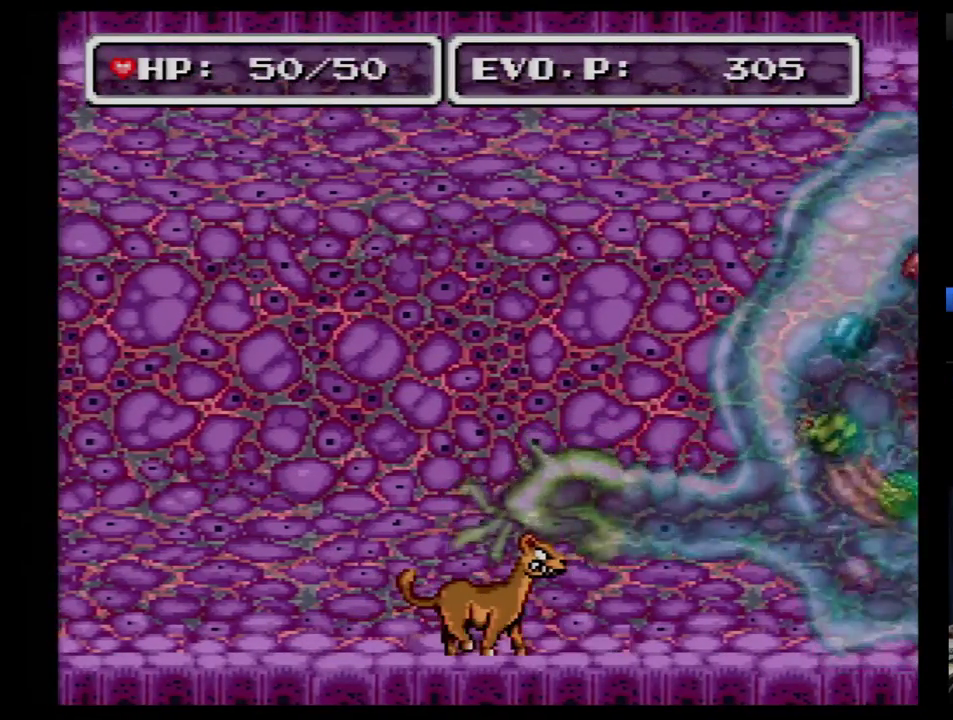
{"buttons": [], "events": [[224, "DPAD_LEFT", "down"], [310, "DPAD_LEFT", "up"]]}
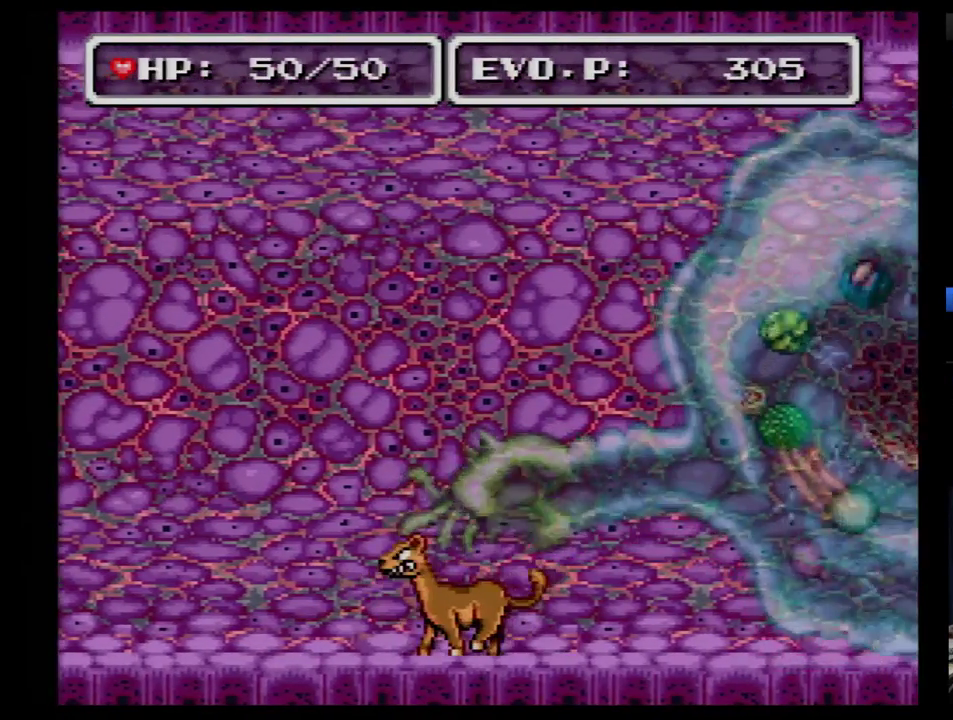
{"buttons": [], "events": []}
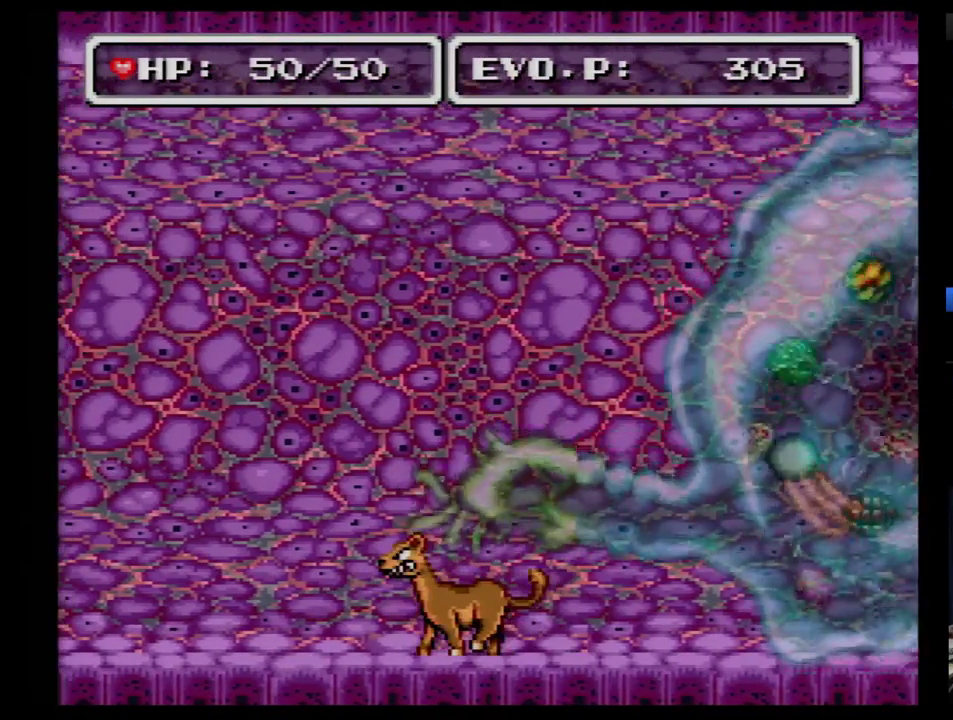
{"buttons": [], "events": []}
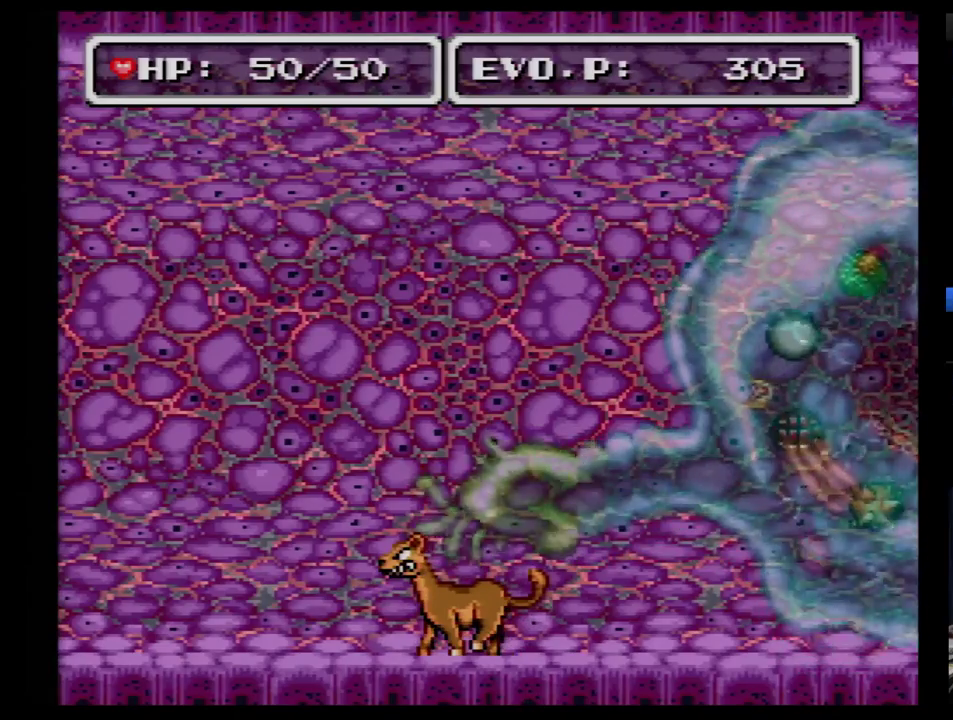
{"buttons": [], "events": []}
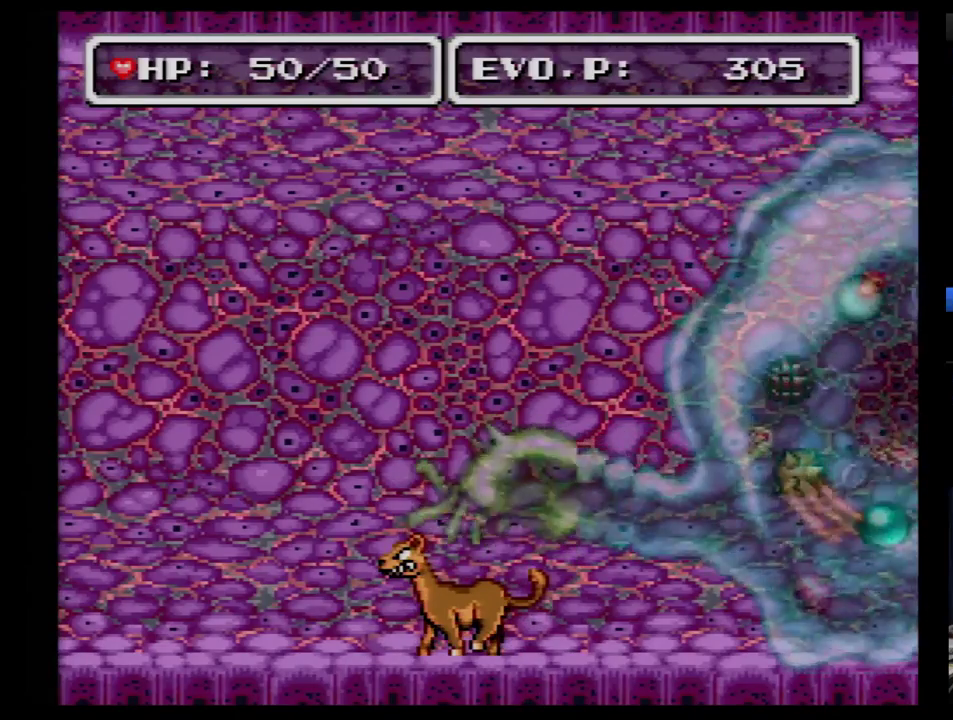
{"buttons": [], "events": []}
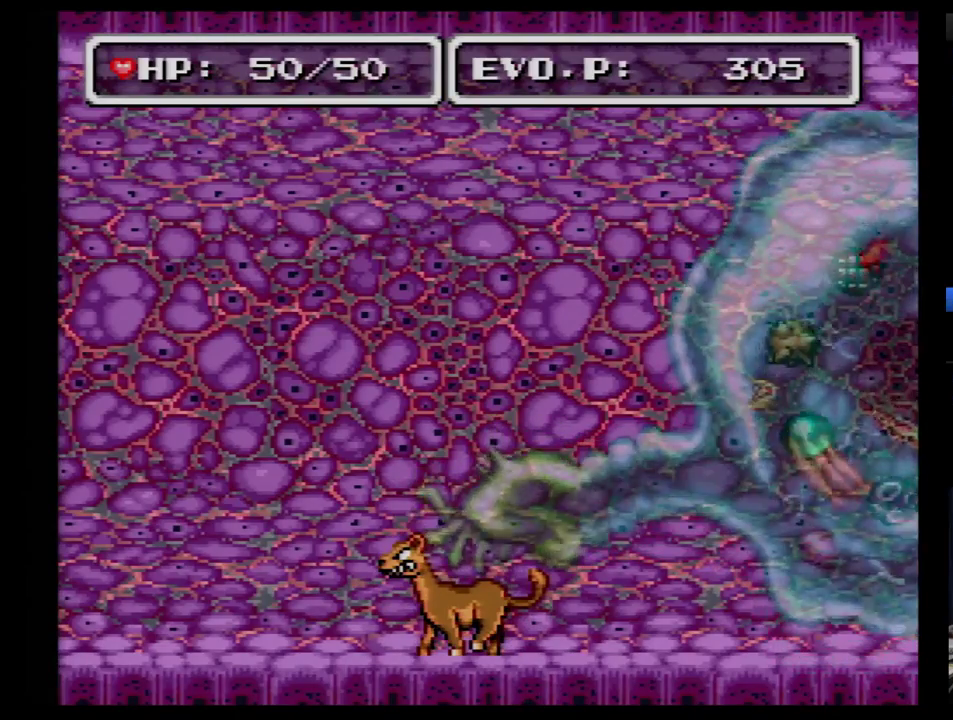
{"buttons": [], "events": []}
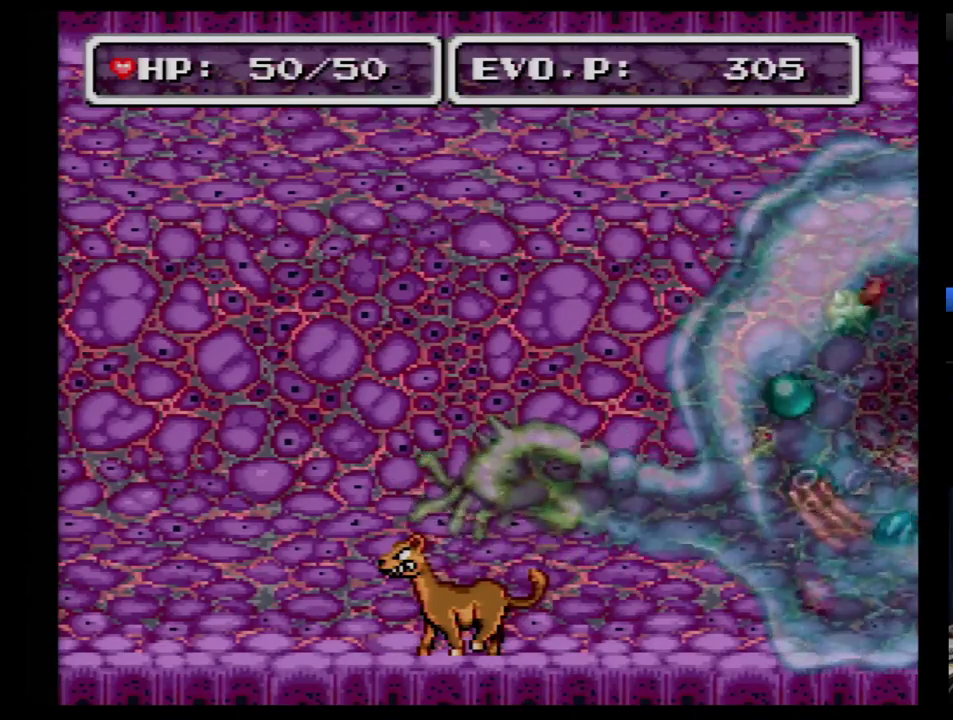
{"buttons": [], "events": []}
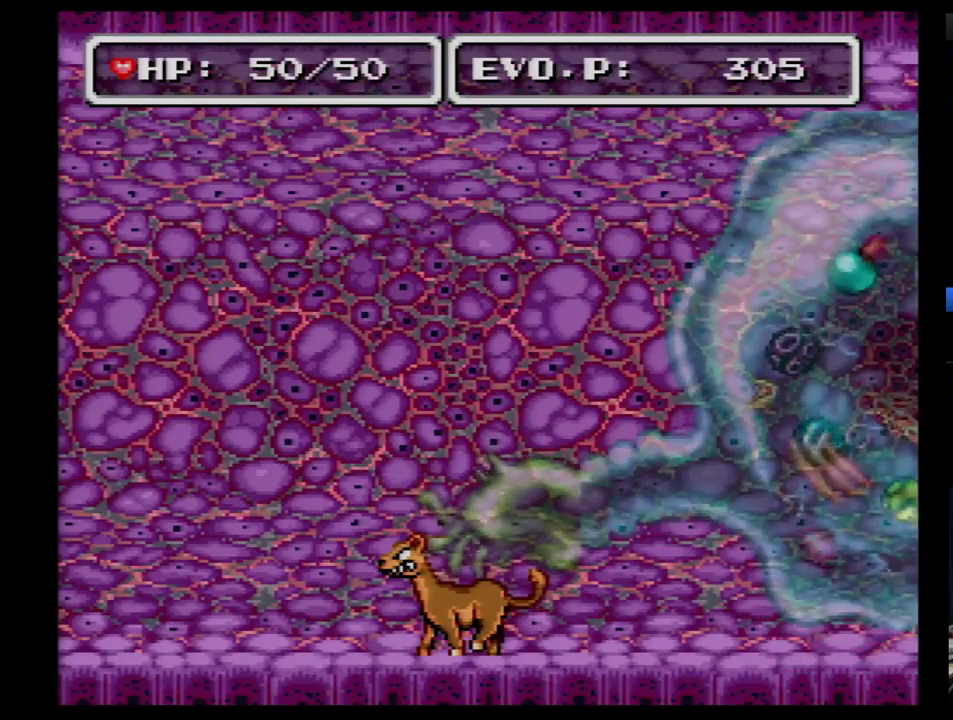
{"buttons": [], "events": [[52, "DPAD_LEFT", "down"], [259, "DPAD_LEFT", "up"], [259, "DPAD_RIGHT", "down"], [362, "DPAD_RIGHT", "up"], [362, "Y", "down"], [483, "Y", "up"]]}
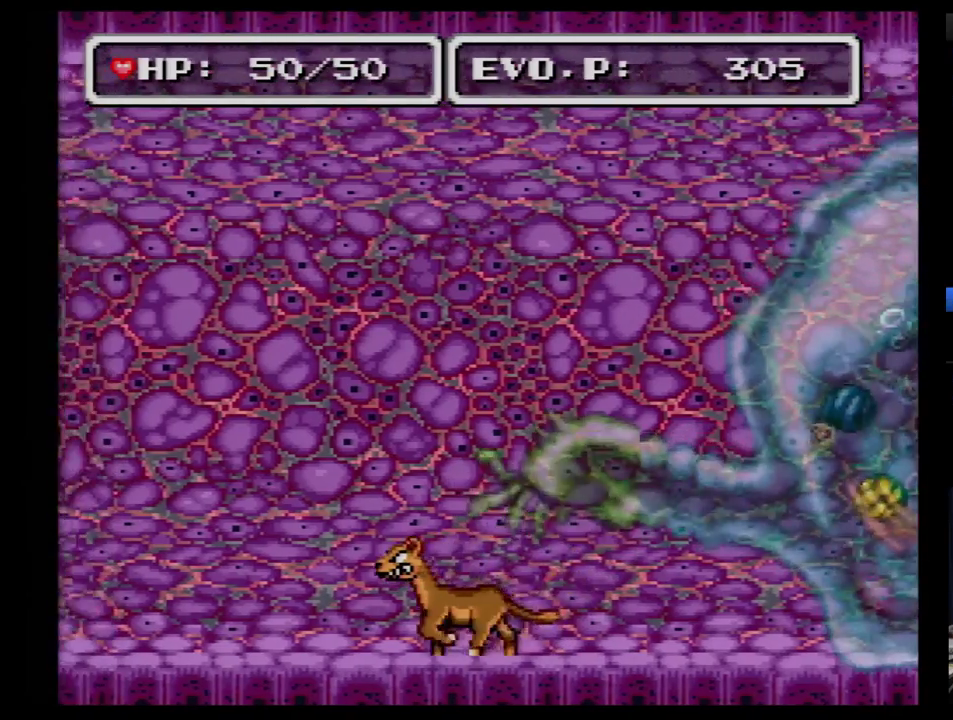
{"buttons": ["DPAD_LEFT"], "events": [[52, "Y", "down"], [155, "Y", "up"], [207, "Y", "down"], [293, "Y", "up"], [448, "DPAD_LEFT", "down"]]}
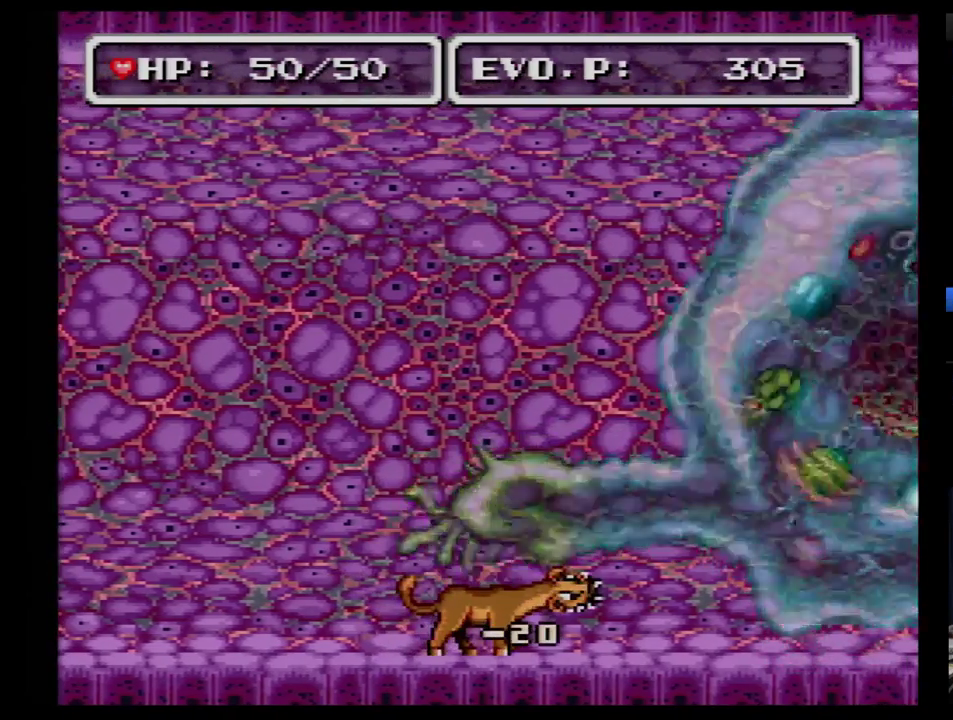
{"buttons": ["DPAD_LEFT"], "events": []}
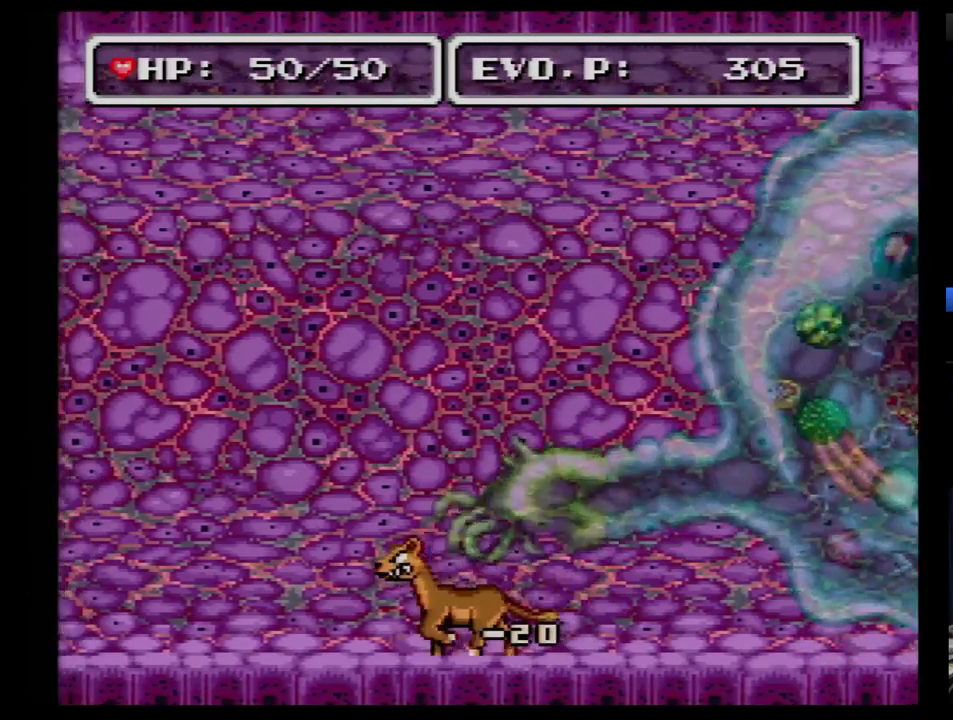
{"buttons": [], "events": [[17, "DPAD_LEFT", "up"], [86, "DPAD_RIGHT", "down"], [207, "DPAD_RIGHT", "up"]]}